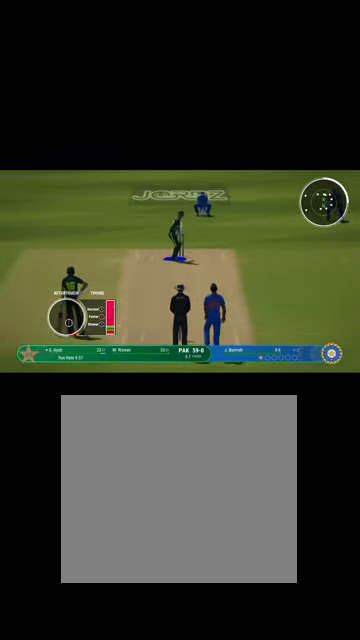
Gameplay with a controller (Xbox layout); each line is a JSON object with the inputs held at the frame after it. "events" lists button and stick changes between this image and that frame as [ms after this image, input, new state], when the widget could be followed in between.
{"buttons": [], "left_stick": "down", "right_stick": "center", "events": [[100, "B", "down"], [134, "B", "up"]]}
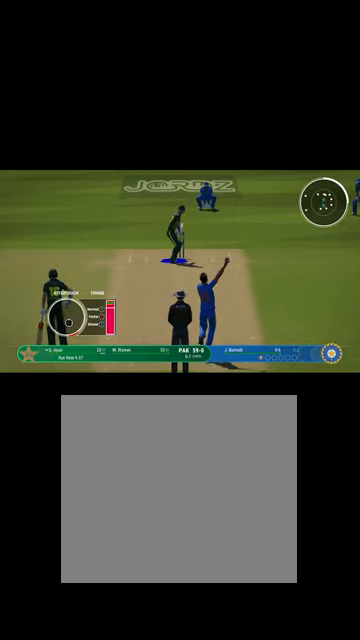
{"buttons": [], "left_stick": "center", "right_stick": "center", "events": [[334, "B", "down"], [367, "B", "up"], [434, "left_stick", "center"]]}
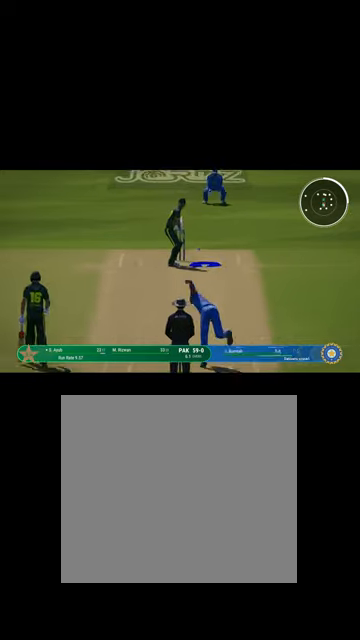
{"buttons": [], "left_stick": "center", "right_stick": "center", "events": []}
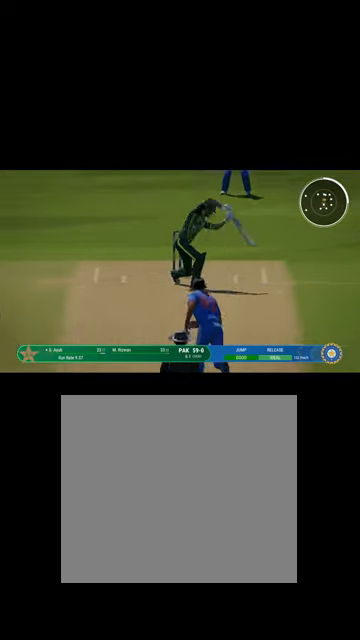
{"buttons": ["L1", "R1"], "left_stick": "up-right", "right_stick": "center", "events": [[167, "left_stick", "right"], [234, "L1", "down"], [234, "left_stick", "up-right"], [267, "R1", "down"]]}
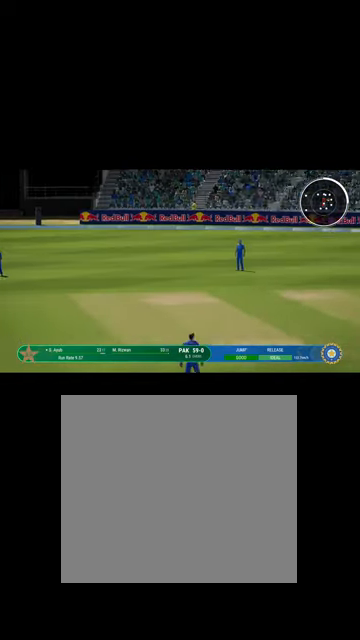
{"buttons": ["R1"], "left_stick": "up-right", "right_stick": "center", "events": [[267, "B", "down"], [367, "B", "up"], [400, "L1", "up"]]}
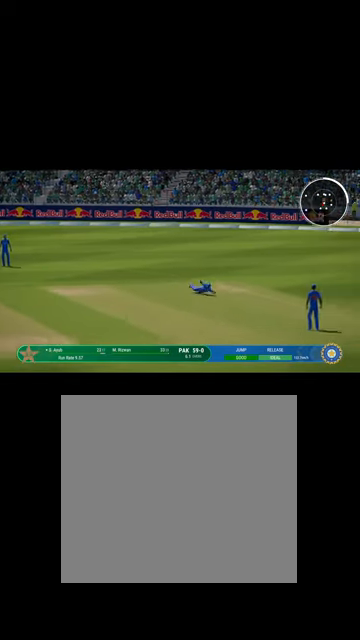
{"buttons": [], "left_stick": "center", "right_stick": "center", "events": [[34, "B", "down"], [134, "B", "up"], [234, "R1", "up"], [300, "left_stick", "center"]]}
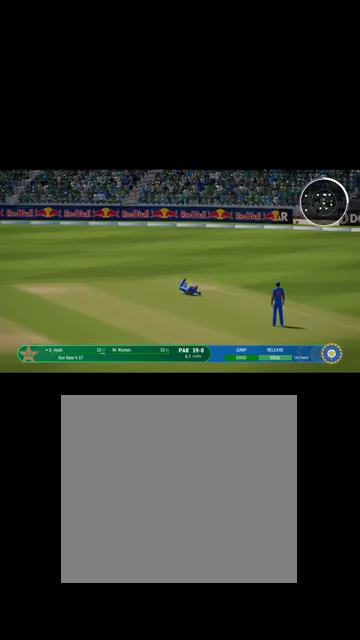
{"buttons": ["B"], "left_stick": "center", "right_stick": "center", "events": [[334, "B", "down"]]}
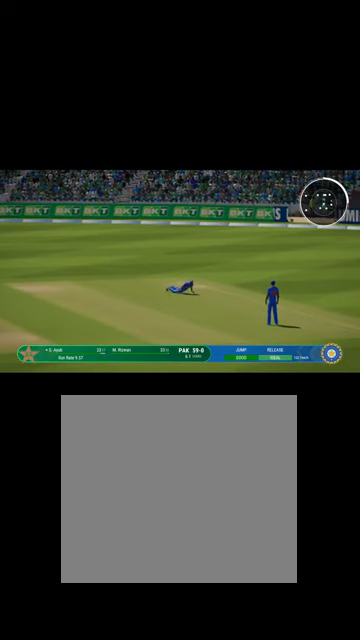
{"buttons": [], "left_stick": "center", "right_stick": "center", "events": [[34, "B", "up"]]}
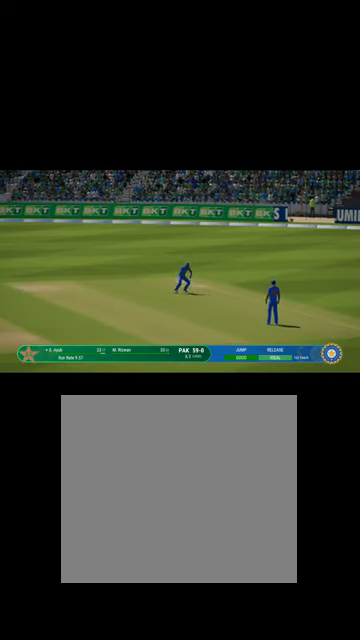
{"buttons": [], "left_stick": "center", "right_stick": "center", "events": []}
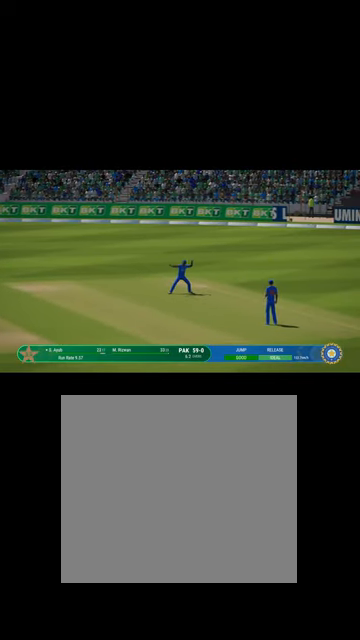
{"buttons": [], "left_stick": "center", "right_stick": "center", "events": []}
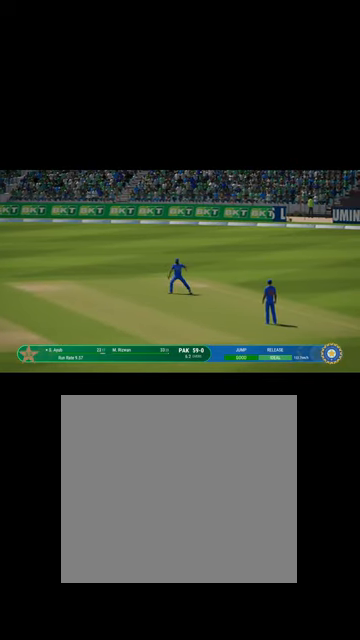
{"buttons": [], "left_stick": "center", "right_stick": "center", "events": [[134, "left_stick", "up-right"], [334, "left_stick", "center"]]}
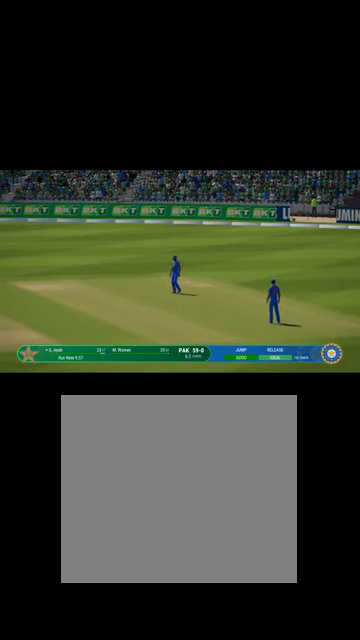
{"buttons": [], "left_stick": "center", "right_stick": "center", "events": [[434, "A", "down"], [500, "A", "up"]]}
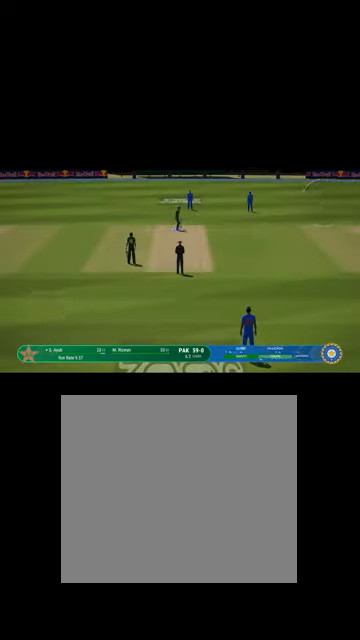
{"buttons": [], "left_stick": "center", "right_stick": "center", "events": []}
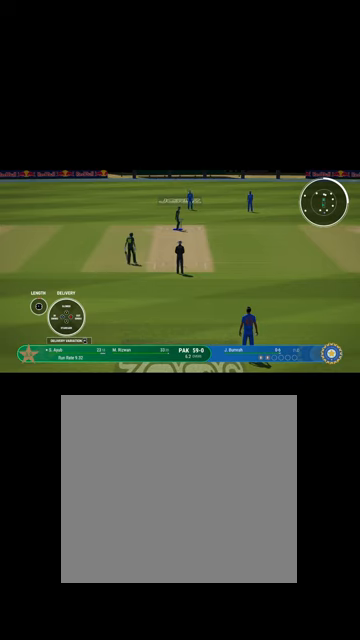
{"buttons": [], "left_stick": "center", "right_stick": "center", "events": [[400, "X", "down"], [467, "X", "up"]]}
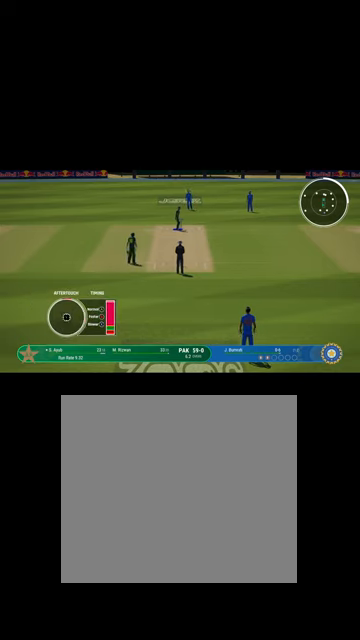
{"buttons": [], "left_stick": "right", "right_stick": "center", "events": [[134, "left_stick", "right"]]}
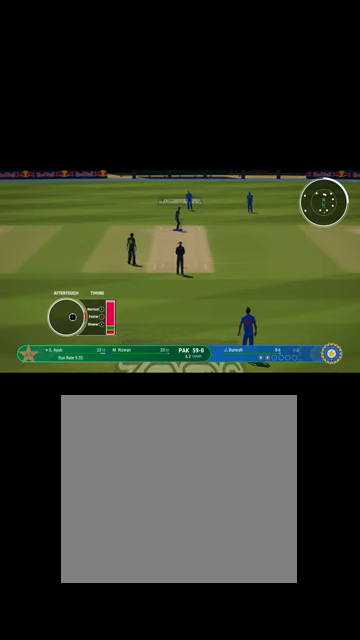
{"buttons": [], "left_stick": "right", "right_stick": "center", "events": []}
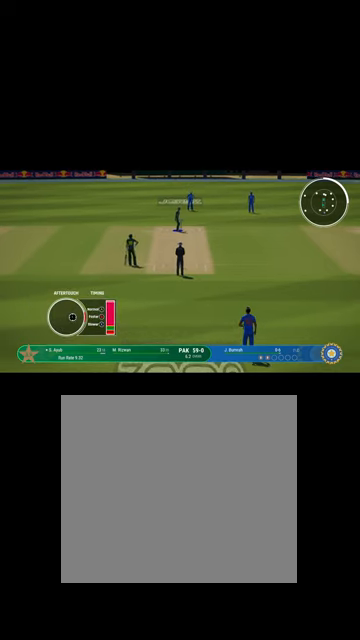
{"buttons": [], "left_stick": "right", "right_stick": "center", "events": []}
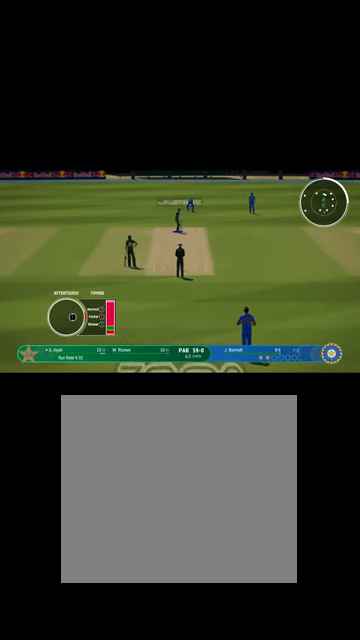
{"buttons": [], "left_stick": "right", "right_stick": "center", "events": []}
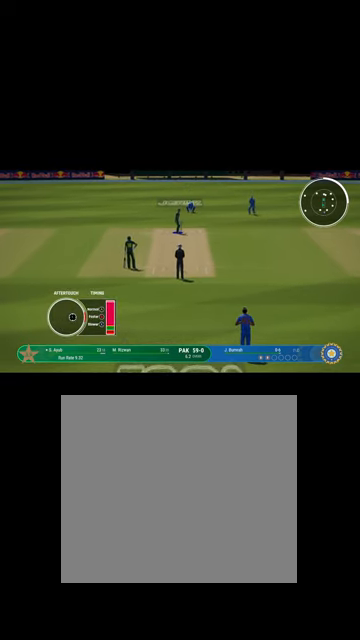
{"buttons": [], "left_stick": "right", "right_stick": "center", "events": []}
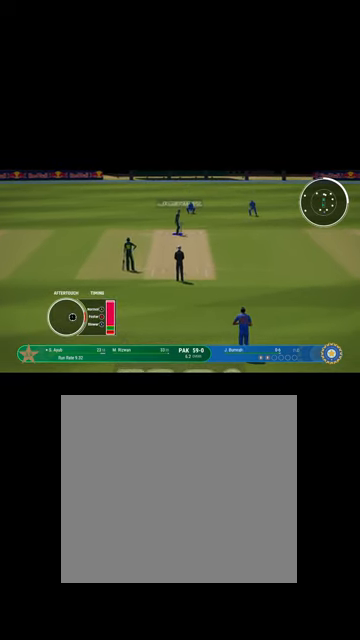
{"buttons": [], "left_stick": "right", "right_stick": "center", "events": []}
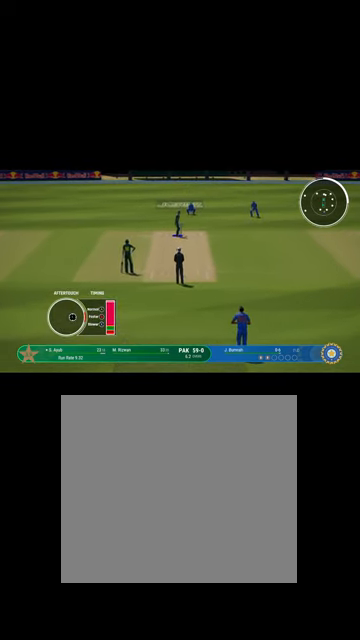
{"buttons": [], "left_stick": "right", "right_stick": "center", "events": []}
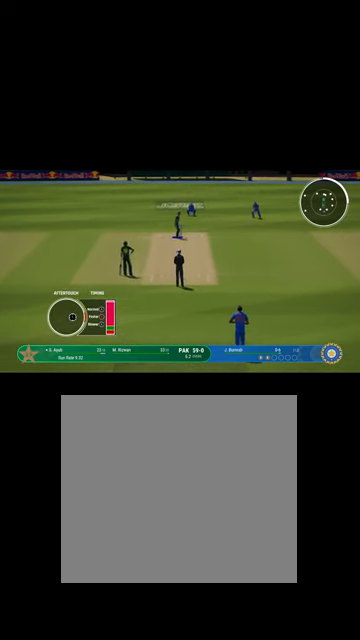
{"buttons": [], "left_stick": "right", "right_stick": "center", "events": []}
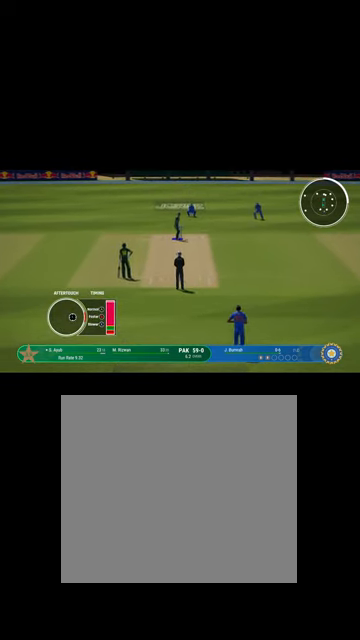
{"buttons": [], "left_stick": "right", "right_stick": "center", "events": []}
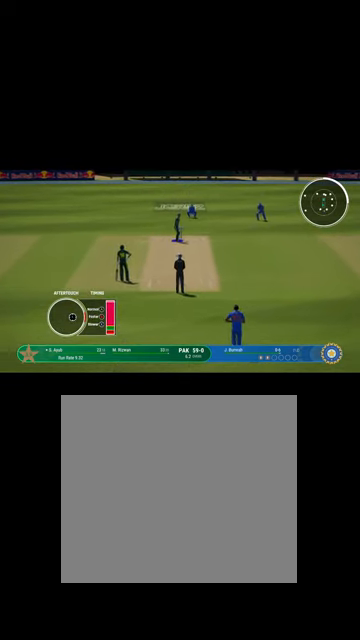
{"buttons": [], "left_stick": "right", "right_stick": "center", "events": []}
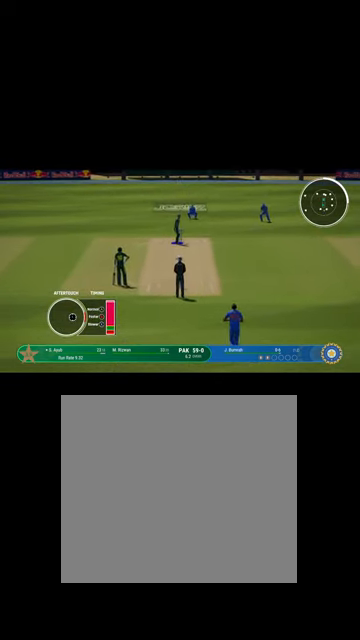
{"buttons": [], "left_stick": "right", "right_stick": "center", "events": []}
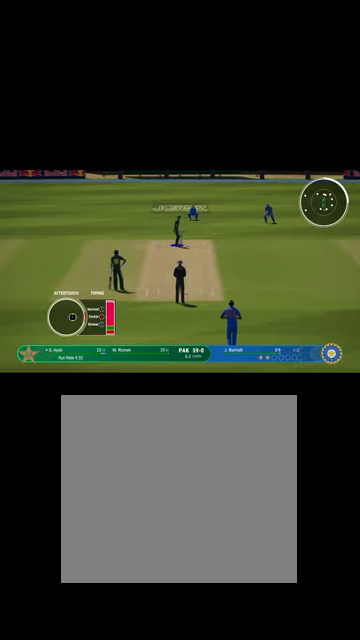
{"buttons": [], "left_stick": "right", "right_stick": "center", "events": []}
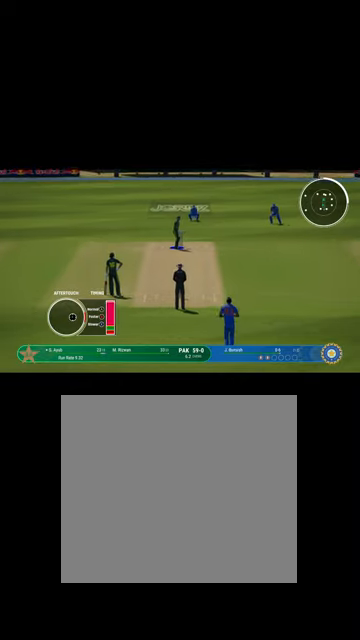
{"buttons": [], "left_stick": "right", "right_stick": "center", "events": []}
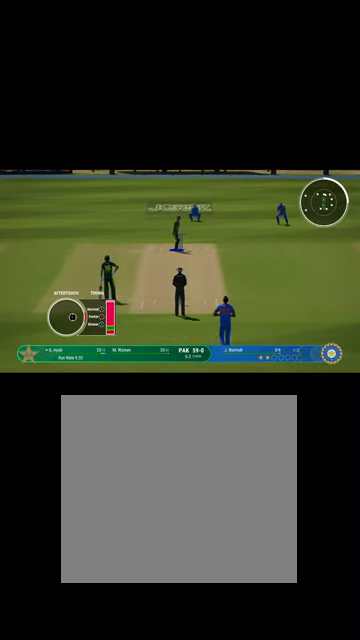
{"buttons": [], "left_stick": "right", "right_stick": "center", "events": []}
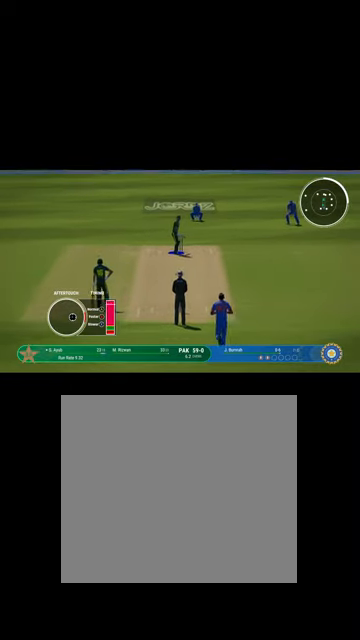
{"buttons": [], "left_stick": "right", "right_stick": "center", "events": []}